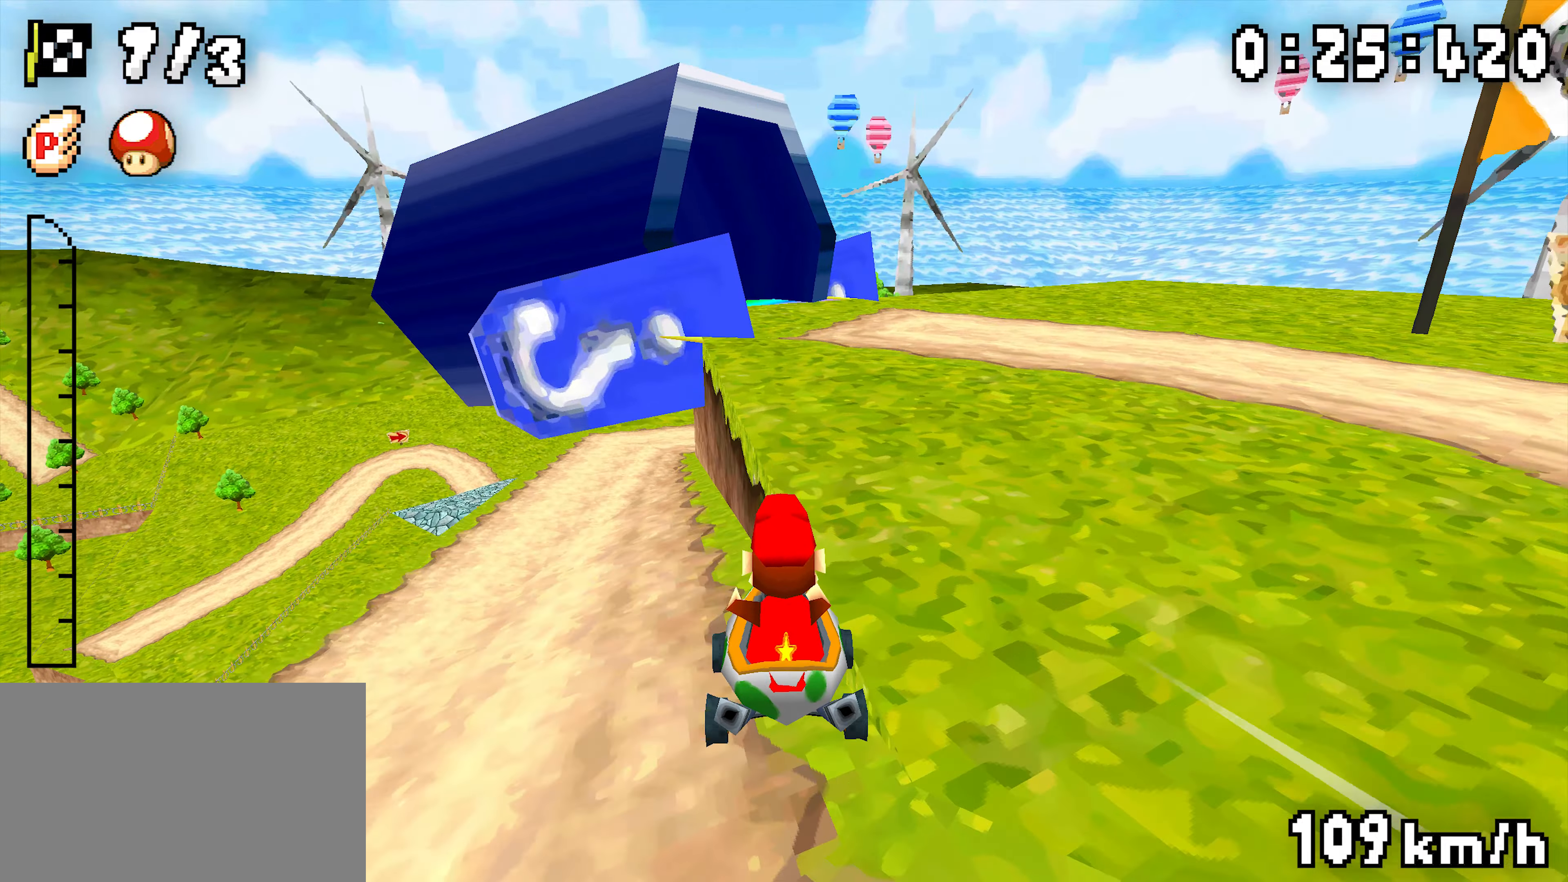
Gameplay with a controller (Nintendo layout); each line is a JSON object with the inputs held at the frame after it. "events" lists button and stick changes between this image and that frame as [ms after this image, input, new state], when the widget could be followed in between. Not read: DPAD_RIGHT L3 R3.
{"buttons": ["A", "DPAD_LEFT"], "events": []}
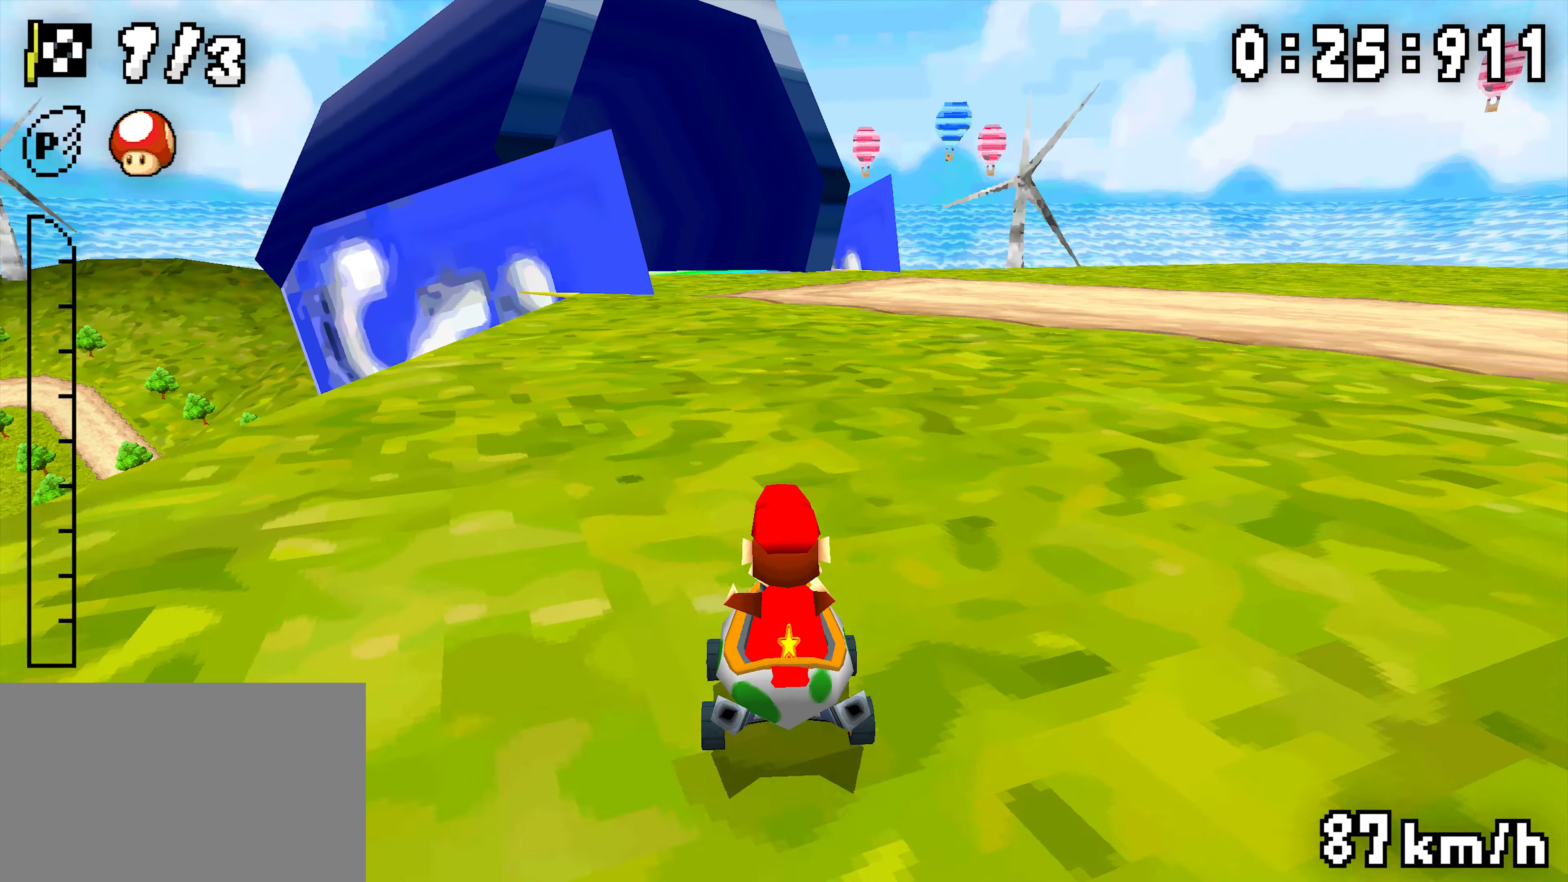
{"buttons": ["A"], "events": [[300, "DPAD_LEFT", "up"]]}
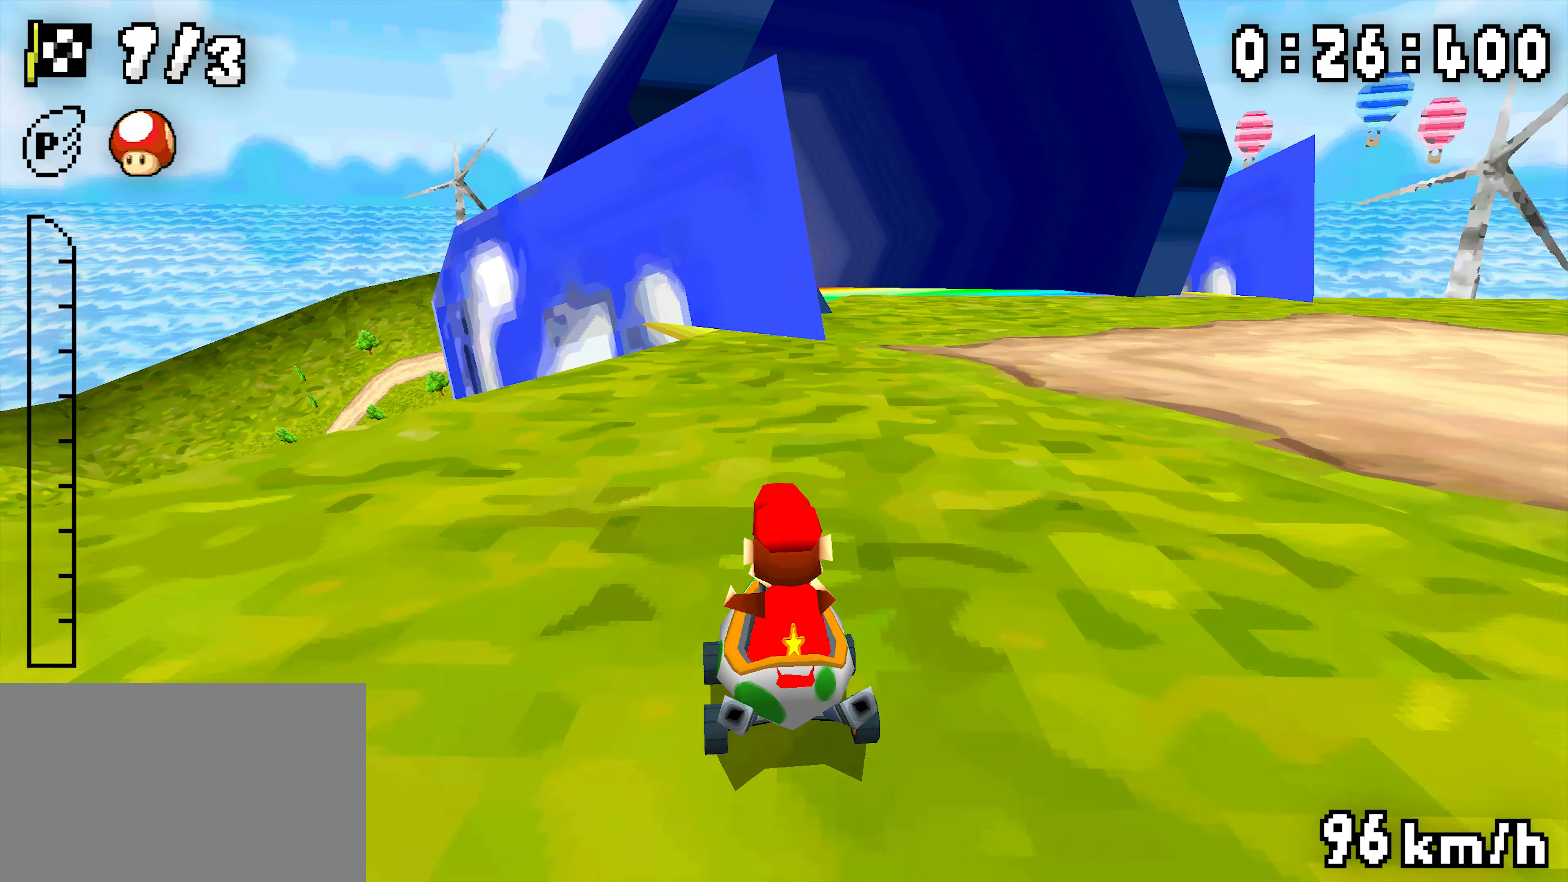
{"buttons": [], "events": [[50, "R1", "down"], [83, "DPAD_LEFT", "down"], [500, "A", "up"], [500, "DPAD_LEFT", "up"], [500, "R1", "up"]]}
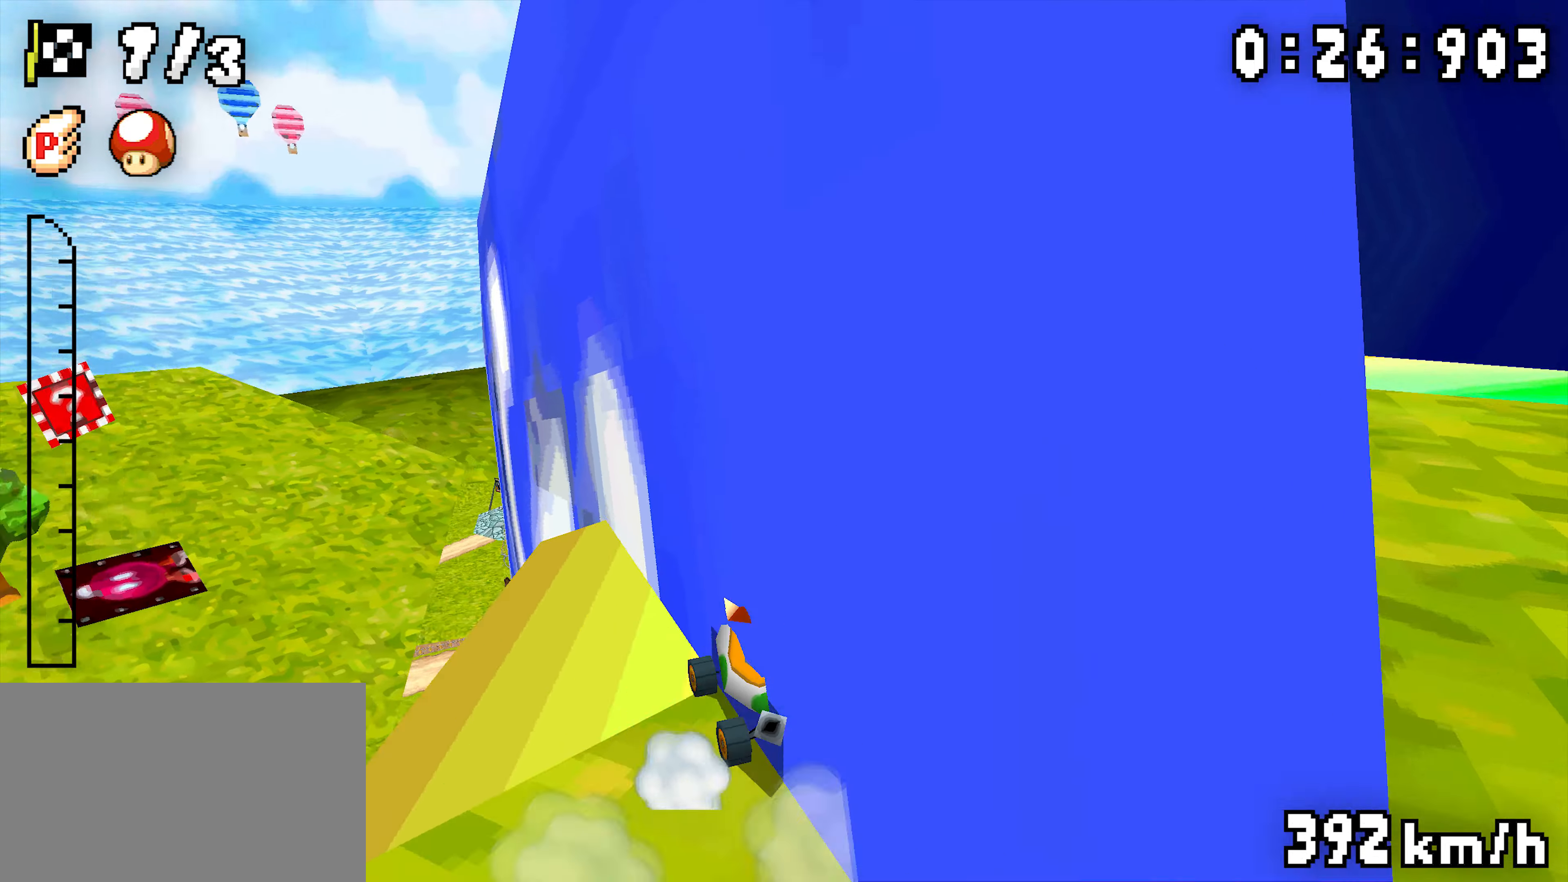
{"buttons": []}